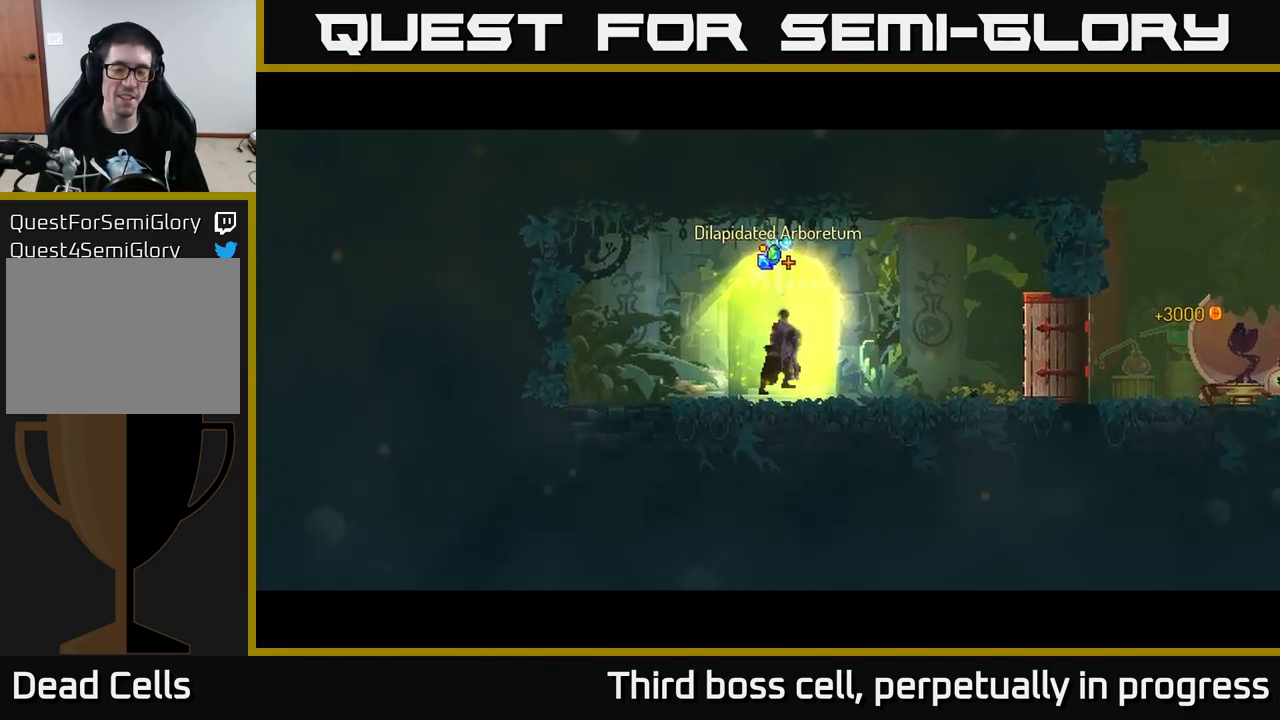
Gameplay with a controller (Xbox layout); each line is a JSON object with the inputs held at the frame after it. "events" lists button and stick changes between this image and that frame as [ms after this image, input, new state], when the widget could be followed in between.
{"buttons": [], "left_stick": "center", "right_stick": "center", "events": []}
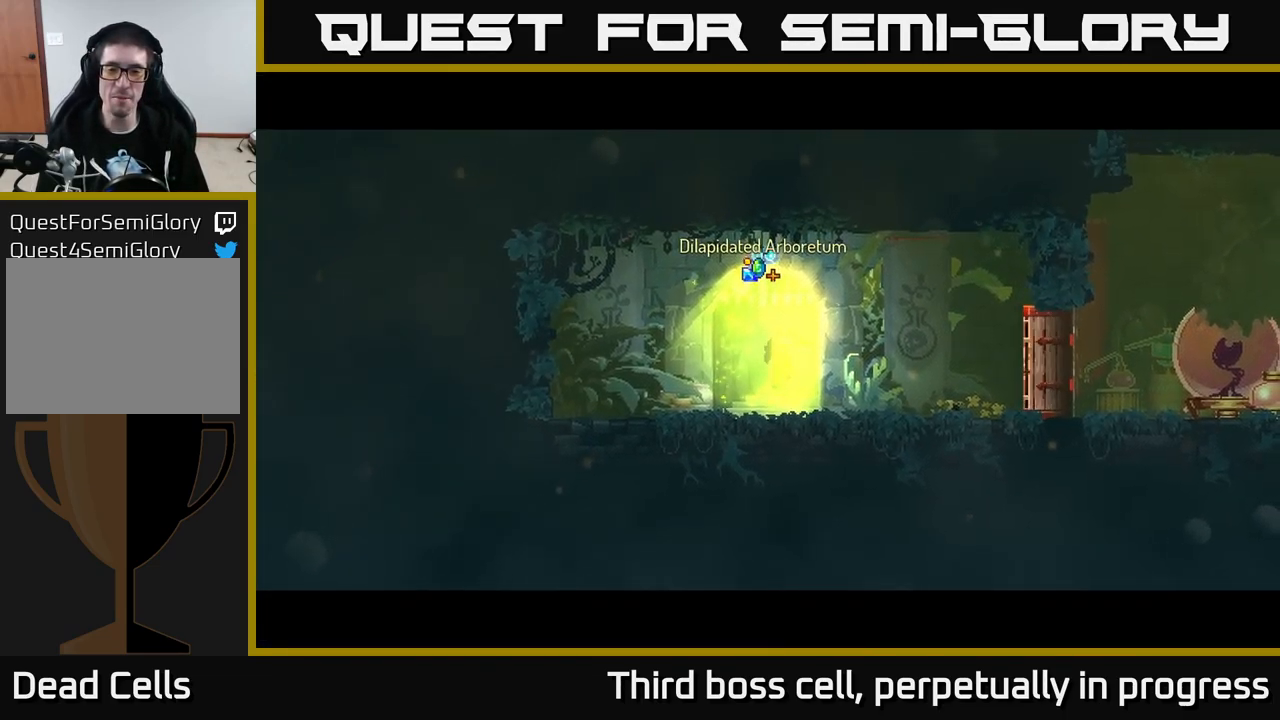
{"buttons": ["B"], "left_stick": "center", "right_stick": "center", "events": [[316, "B", "down"], [383, "B", "up"], [483, "B", "down"]]}
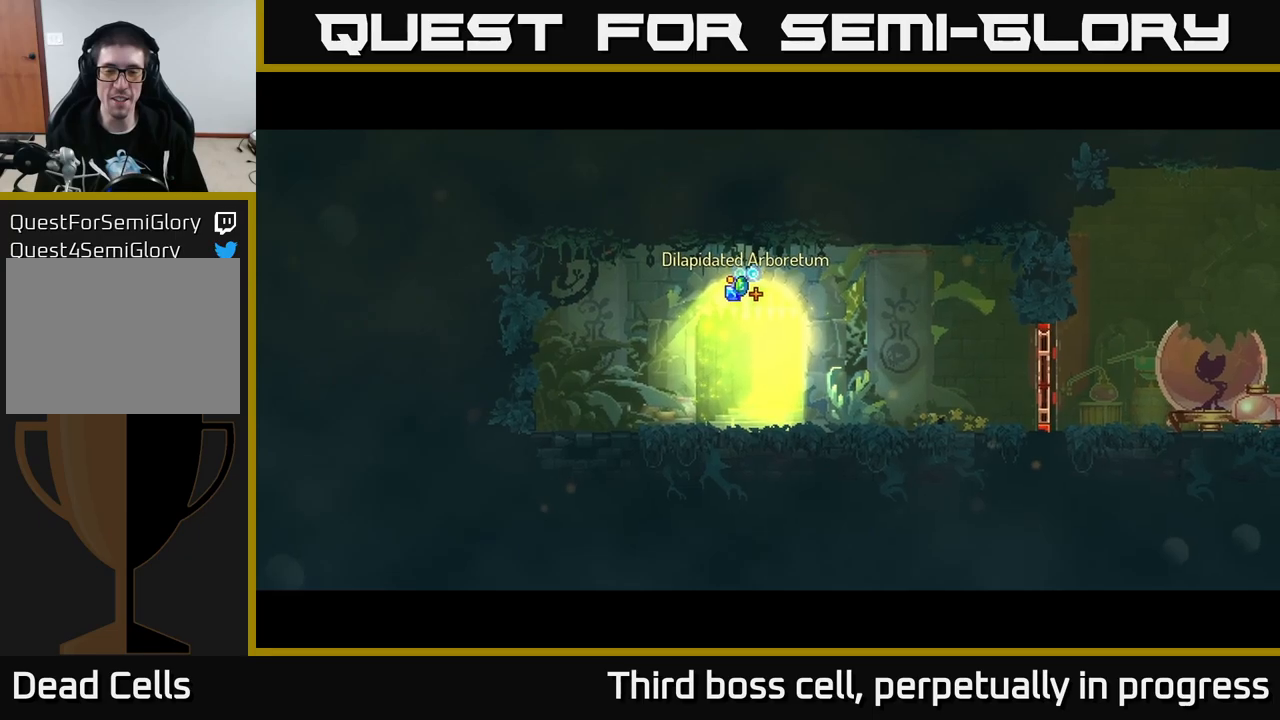
{"buttons": [], "left_stick": "center", "right_stick": "center", "events": [[33, "B", "up"], [100, "B", "down"], [150, "B", "up"], [250, "B", "down"], [350, "B", "up"], [433, "B", "down"], [500, "B", "up"]]}
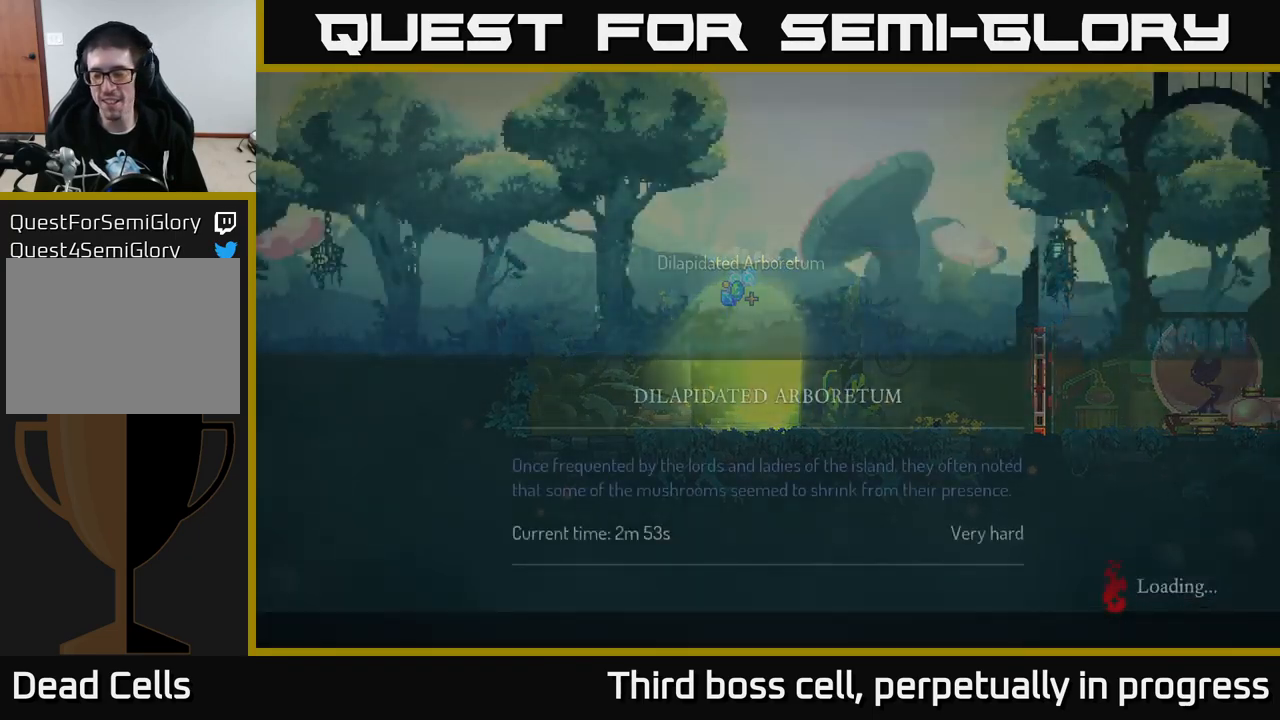
{"buttons": ["B"], "left_stick": "center", "right_stick": "center", "events": [[100, "B", "down"], [200, "B", "up"], [300, "B", "down"], [400, "B", "up"], [450, "B", "down"]]}
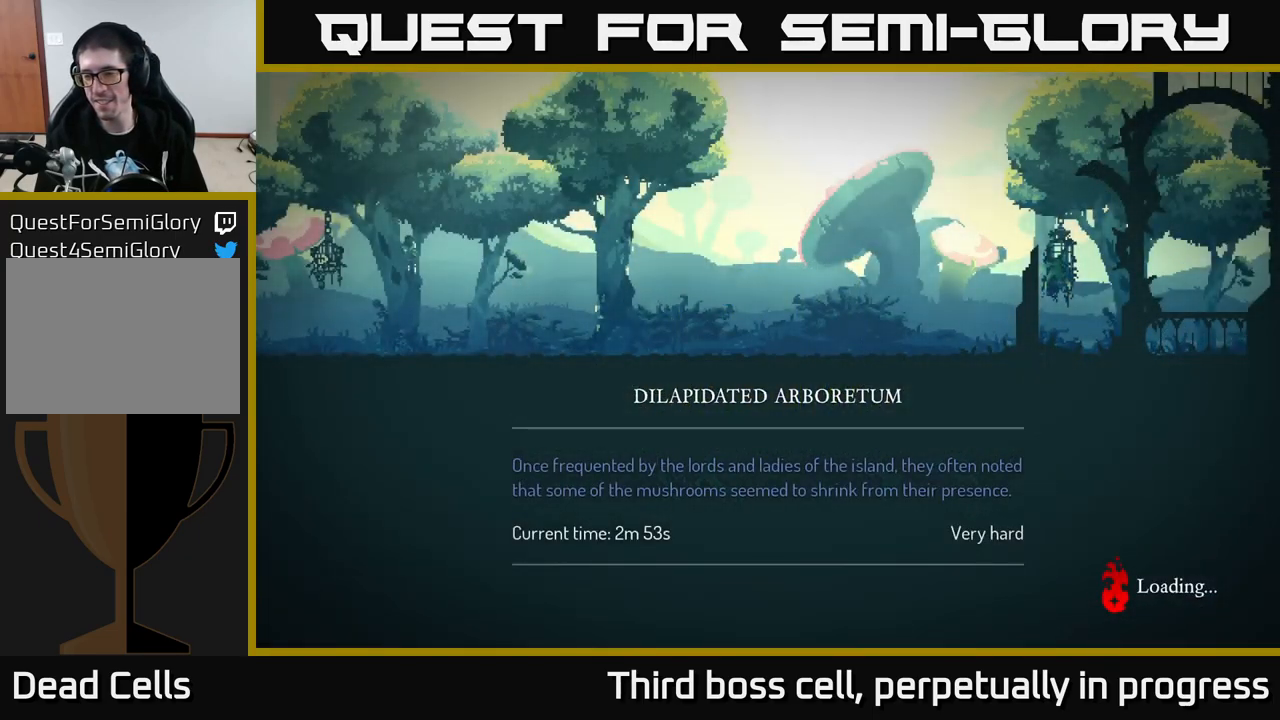
{"buttons": ["B"], "left_stick": "center", "right_stick": "center", "events": [[67, "B", "up"], [167, "B", "down"], [250, "B", "up"], [350, "B", "down"], [367, "B", "up"], [467, "B", "down"]]}
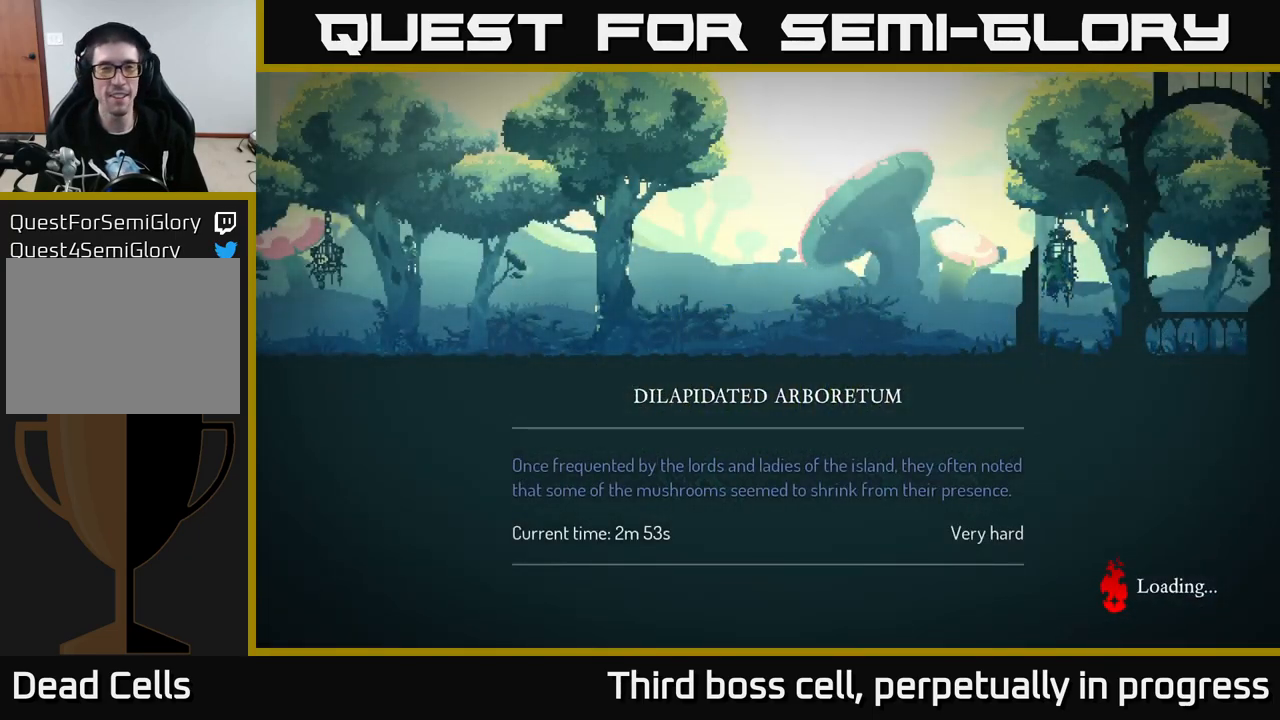
{"buttons": ["B"], "left_stick": "center", "right_stick": "center", "events": [[17, "B", "up"], [133, "B", "down"], [183, "B", "up"], [267, "B", "down"], [367, "B", "up"], [467, "B", "down"]]}
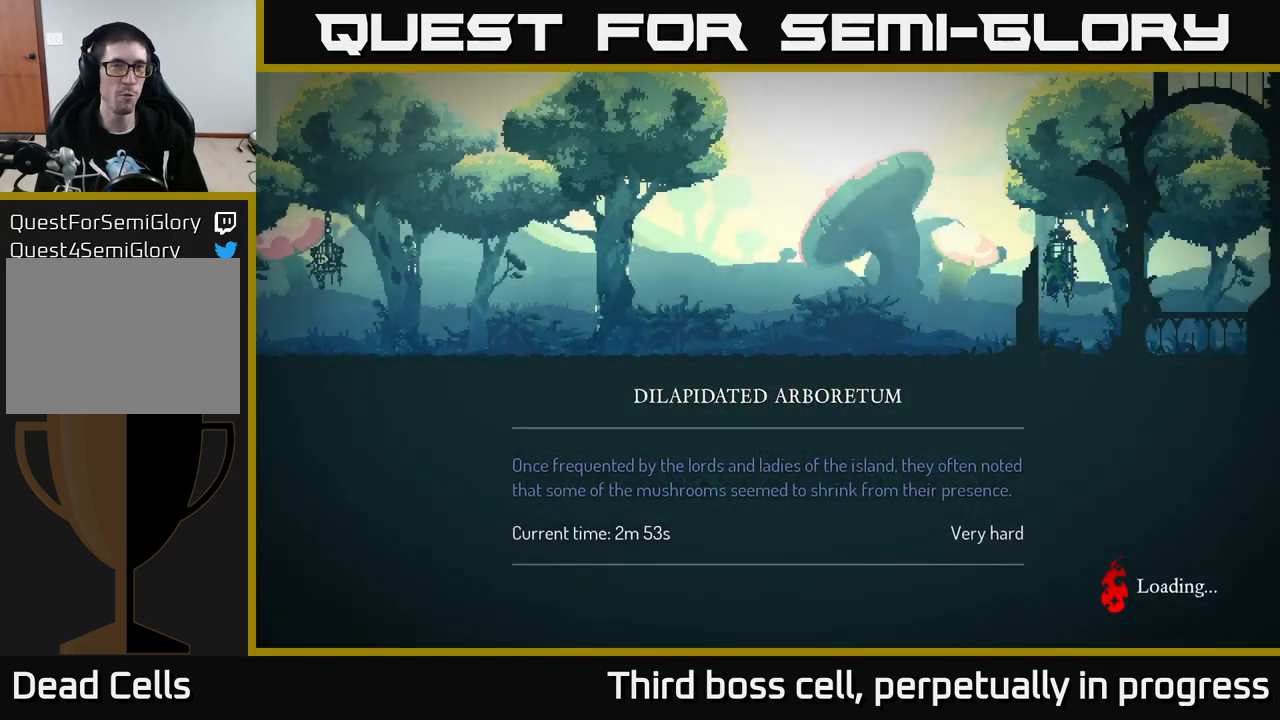
{"buttons": ["B"], "left_stick": "center", "right_stick": "center", "events": [[67, "B", "up"], [133, "B", "down"], [217, "B", "up"], [317, "B", "down"], [433, "B", "up"], [500, "B", "down"]]}
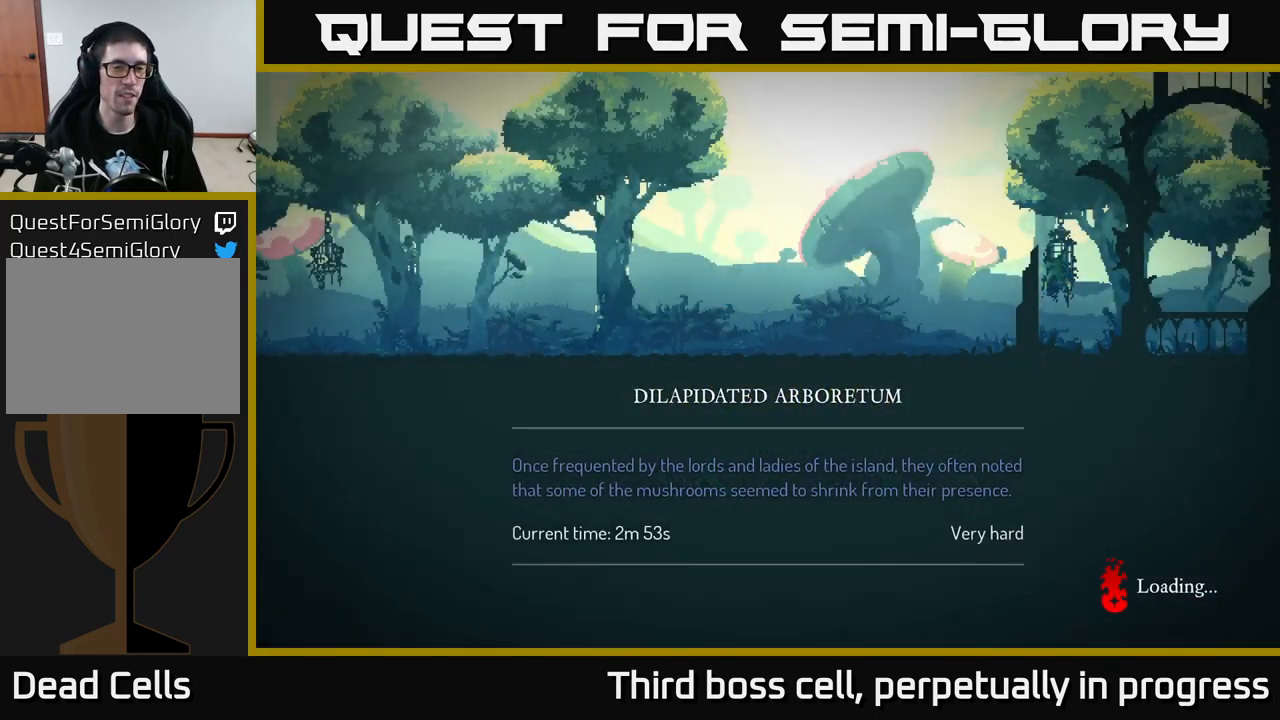
{"buttons": [], "left_stick": "center", "right_stick": "center", "events": [[83, "B", "up"], [167, "B", "down"], [267, "B", "up"]]}
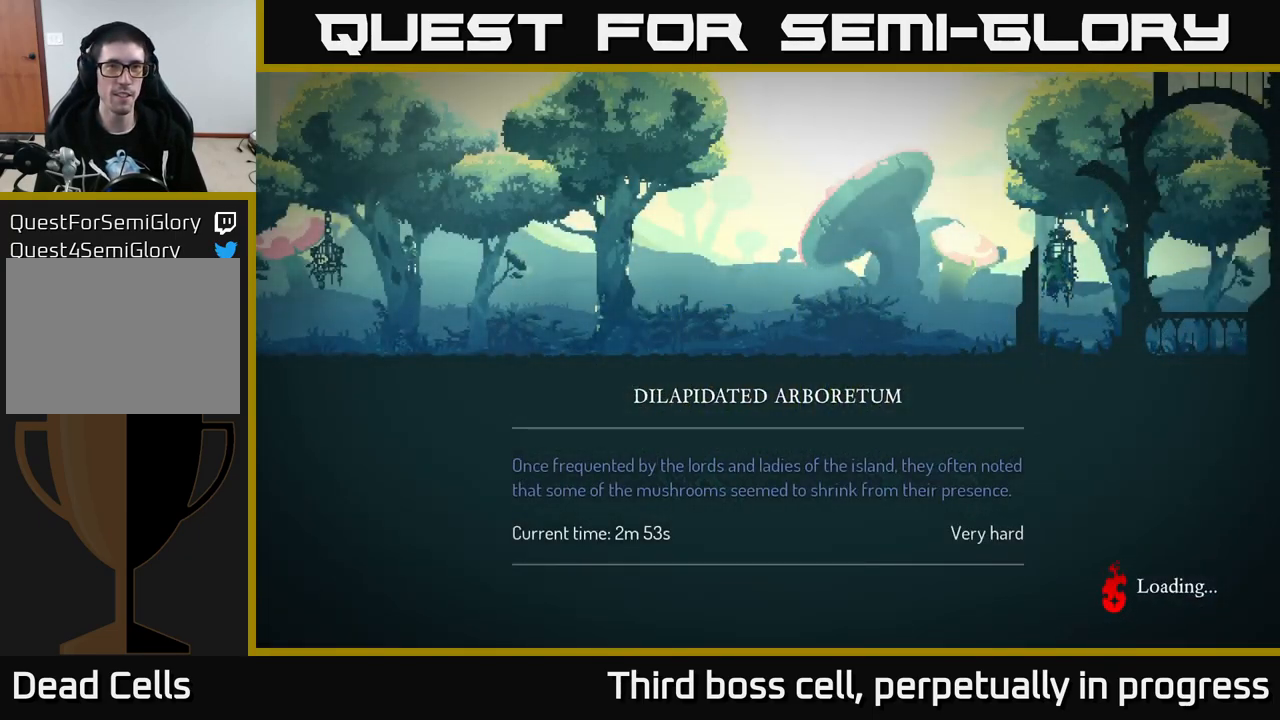
{"buttons": ["B"], "left_stick": "center", "right_stick": "center", "events": [[33, "left_stick", "right"], [367, "B", "down"], [417, "left_stick", "center"], [433, "B", "up"], [500, "B", "down"]]}
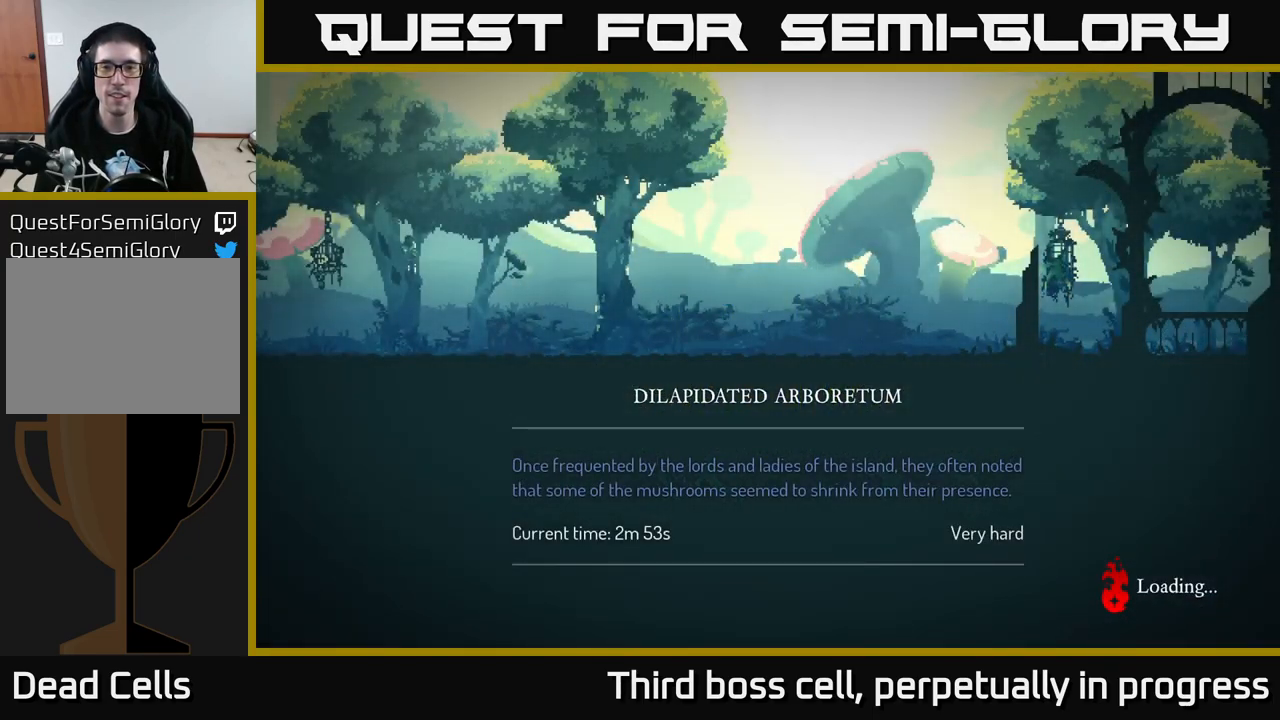
{"buttons": [], "left_stick": "center", "right_stick": "center", "events": [[100, "B", "up"], [167, "B", "down"], [233, "B", "up"]]}
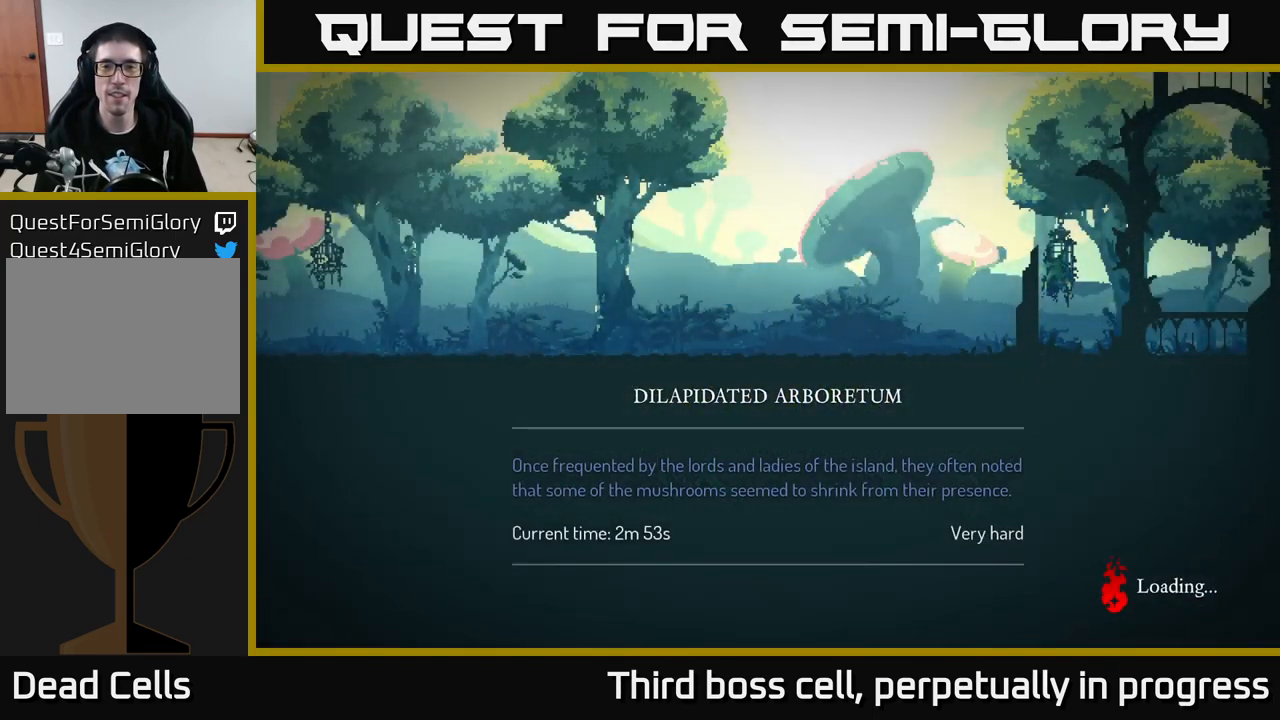
{"buttons": [], "left_stick": "right", "right_stick": "center", "events": [[300, "left_stick", "right"]]}
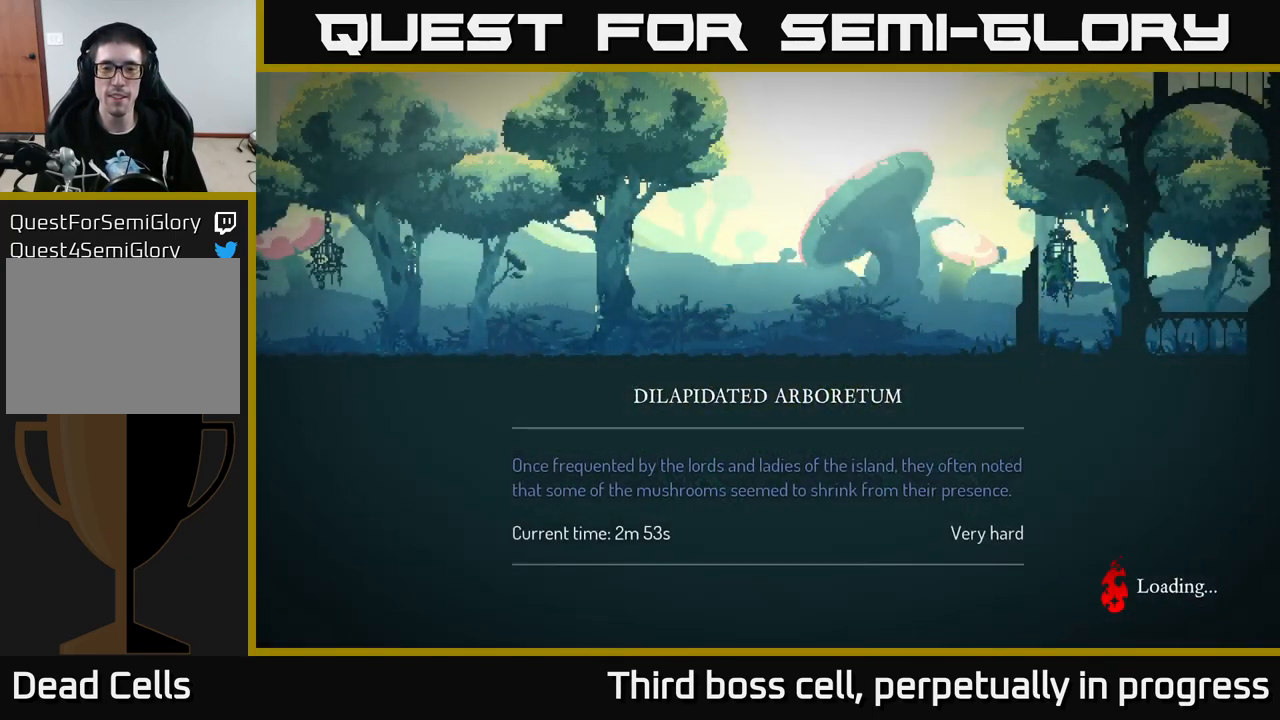
{"buttons": ["B"], "left_stick": "right", "right_stick": "center", "events": [[150, "B", "down"], [217, "B", "up"], [317, "B", "down"], [383, "B", "up"], [450, "B", "down"]]}
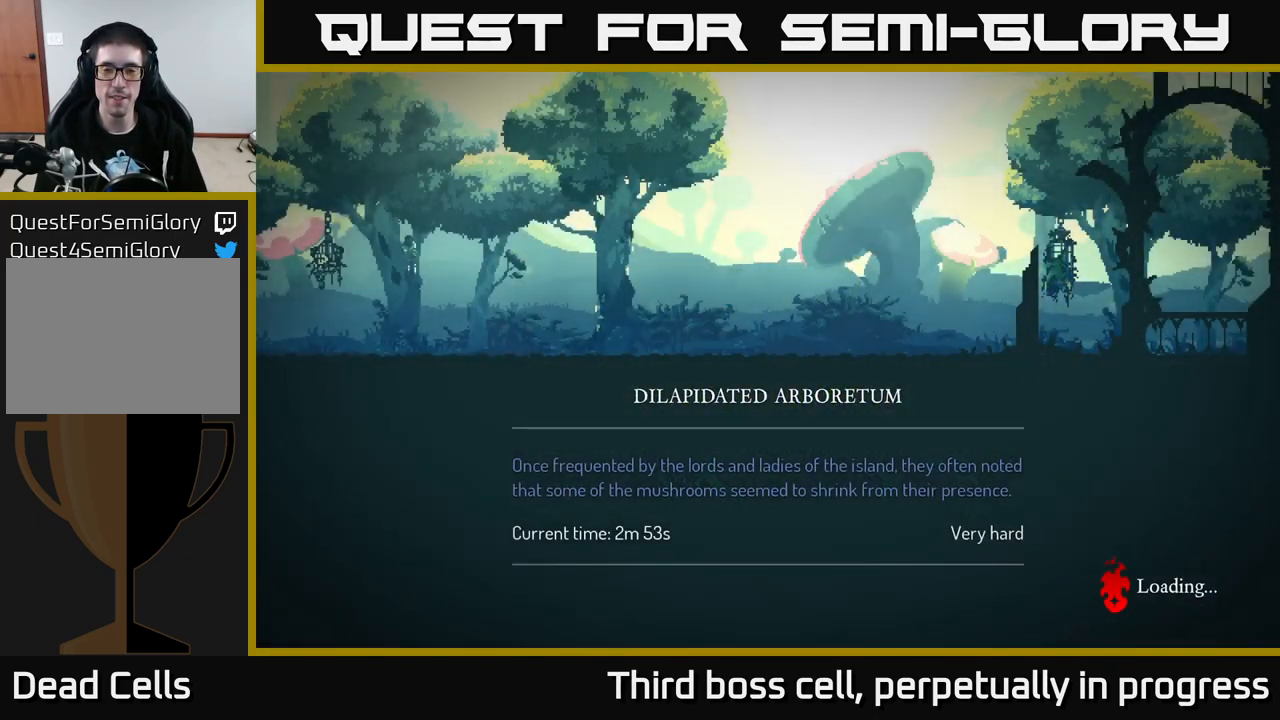
{"buttons": [], "left_stick": "right", "right_stick": "center", "events": [[67, "B", "up"]]}
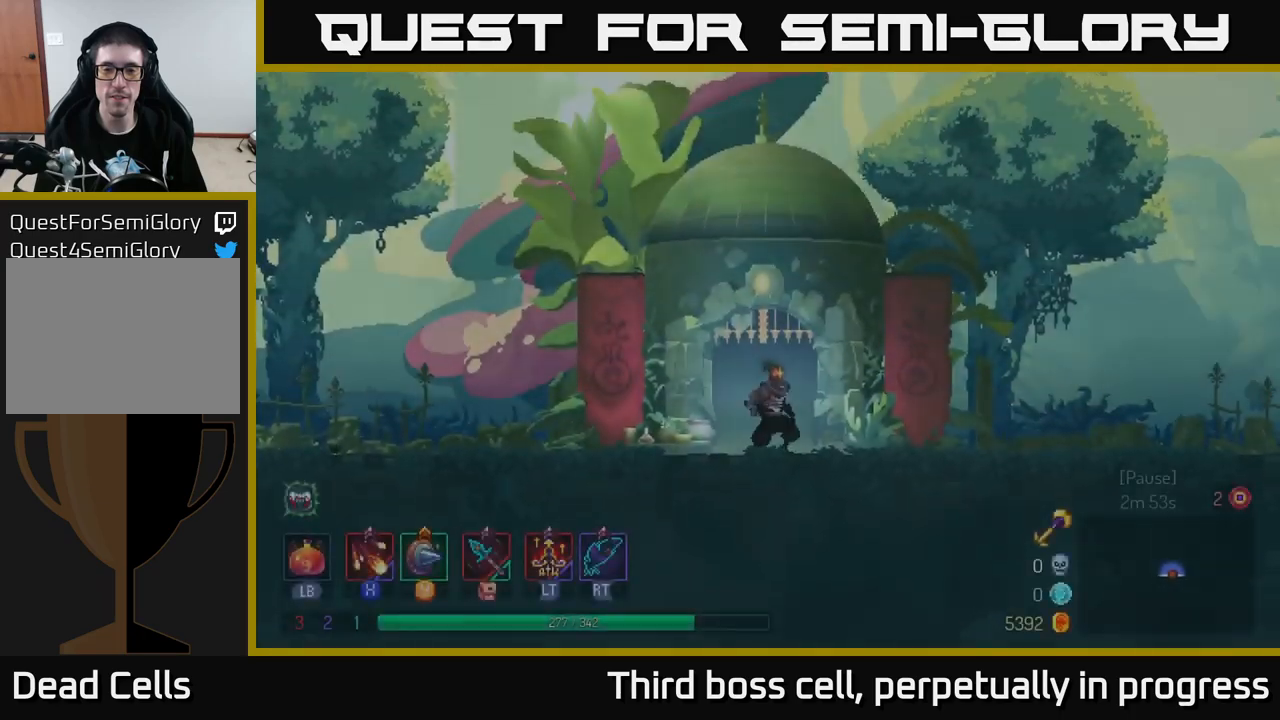
{"buttons": [], "left_stick": "right", "right_stick": "center", "events": []}
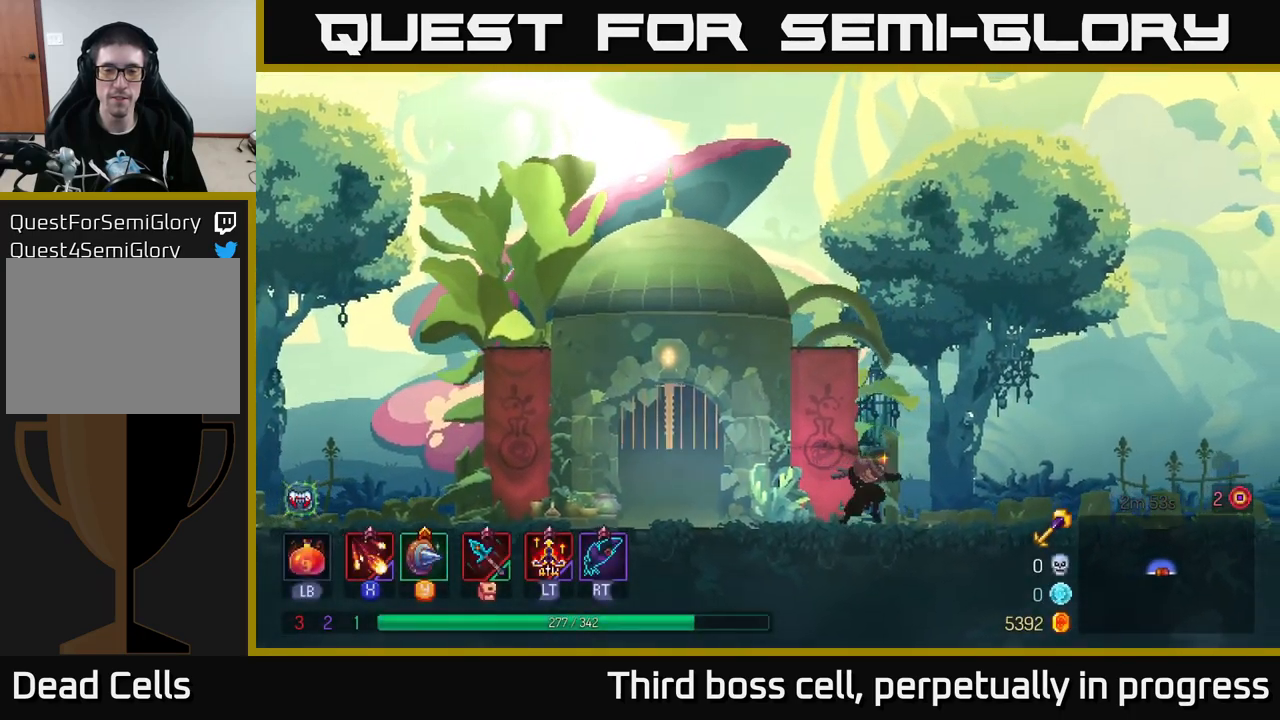
{"buttons": [], "left_stick": "right", "right_stick": "center", "events": [[284, "B", "down"], [484, "B", "up"]]}
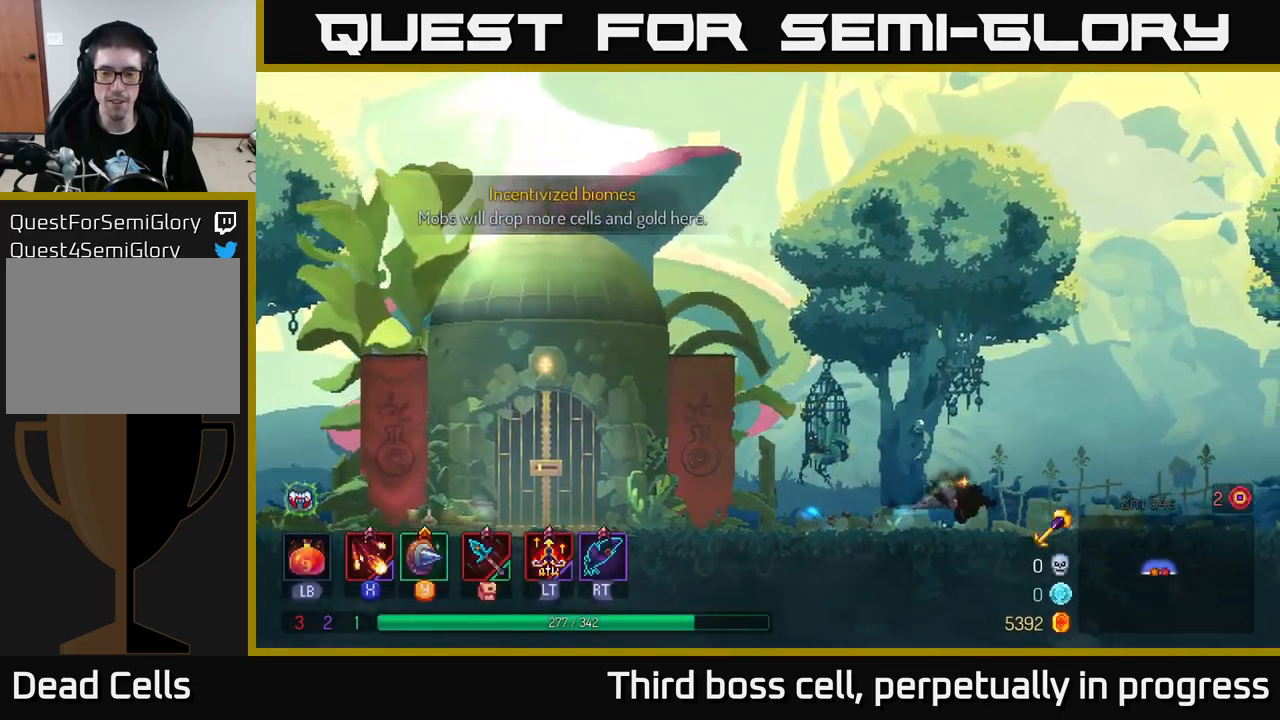
{"buttons": [], "left_stick": "right", "right_stick": "center", "events": [[217, "A", "down"], [334, "A", "up"]]}
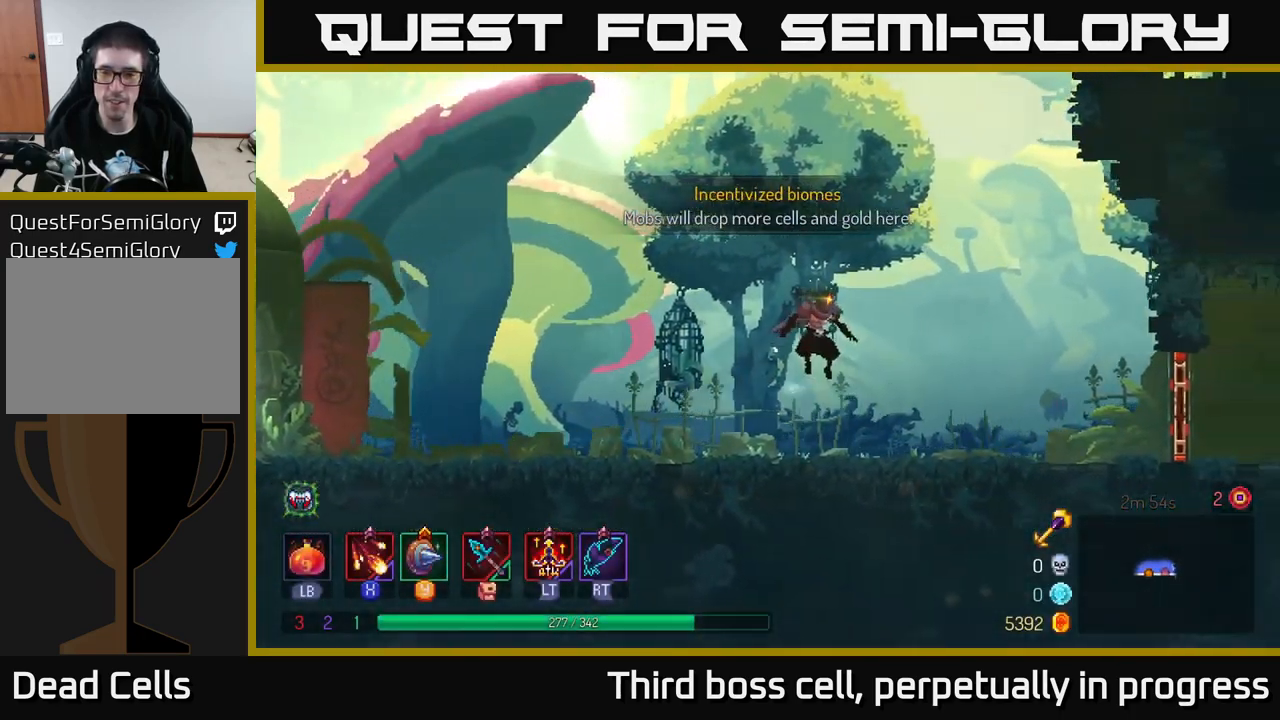
{"buttons": [], "left_stick": "right", "right_stick": "center", "events": [[284, "B", "down"], [400, "B", "up"]]}
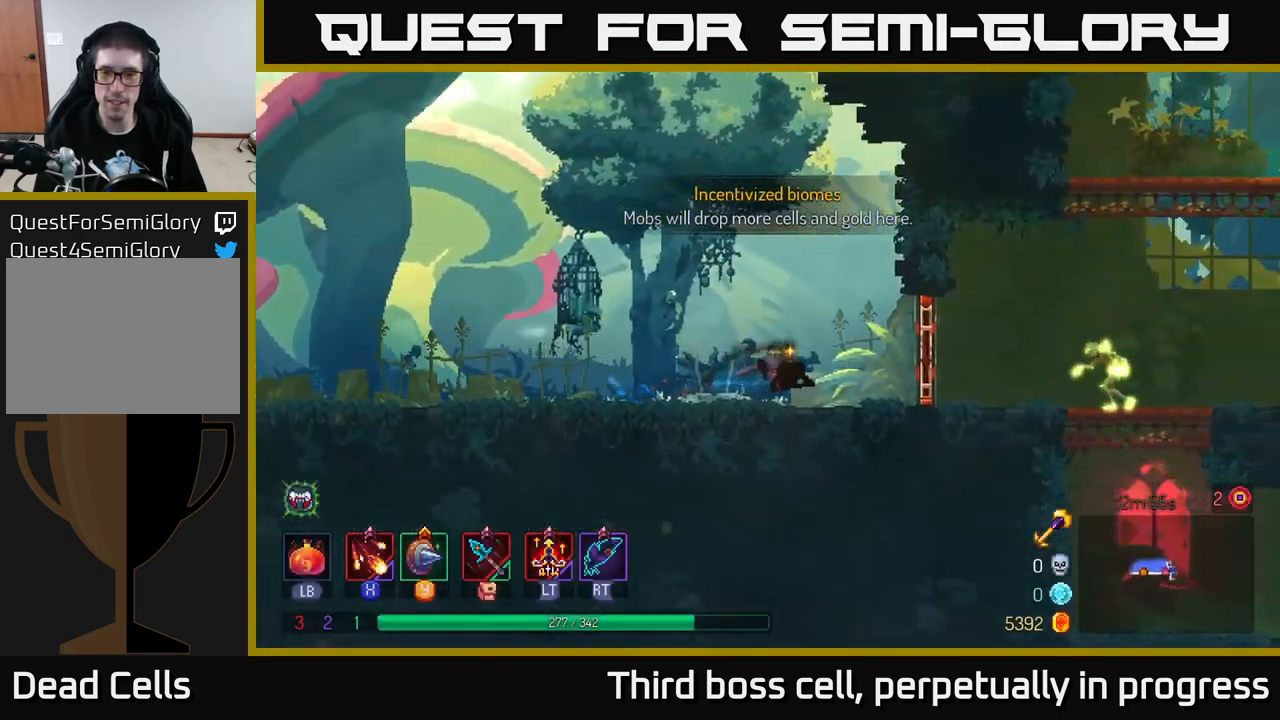
{"buttons": ["X"], "left_stick": "right", "right_stick": "center", "events": [[184, "R1", "down"], [234, "R1", "up"], [284, "X", "down"], [350, "X", "up"], [417, "X", "down"]]}
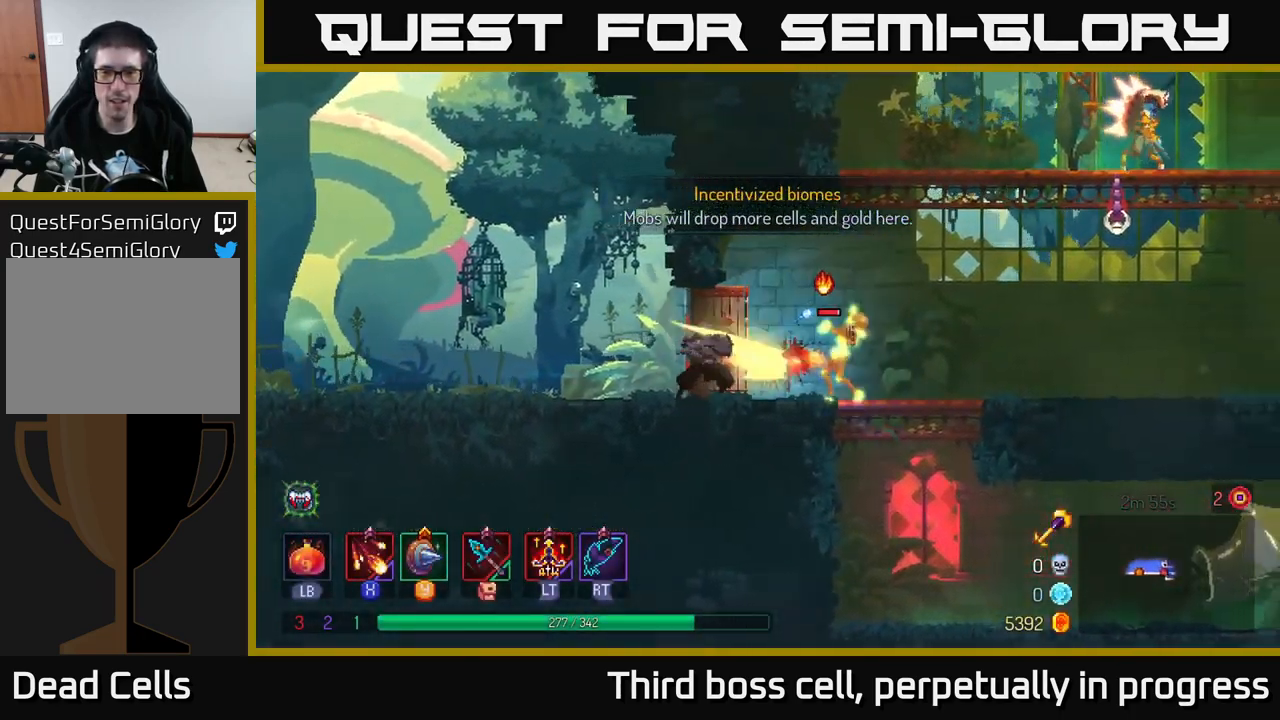
{"buttons": ["X"], "left_stick": "center", "right_stick": "center", "events": [[17, "X", "up"], [84, "X", "down"], [167, "X", "up"], [250, "X", "down"], [317, "left_stick", "center"], [367, "X", "up"], [450, "X", "down"]]}
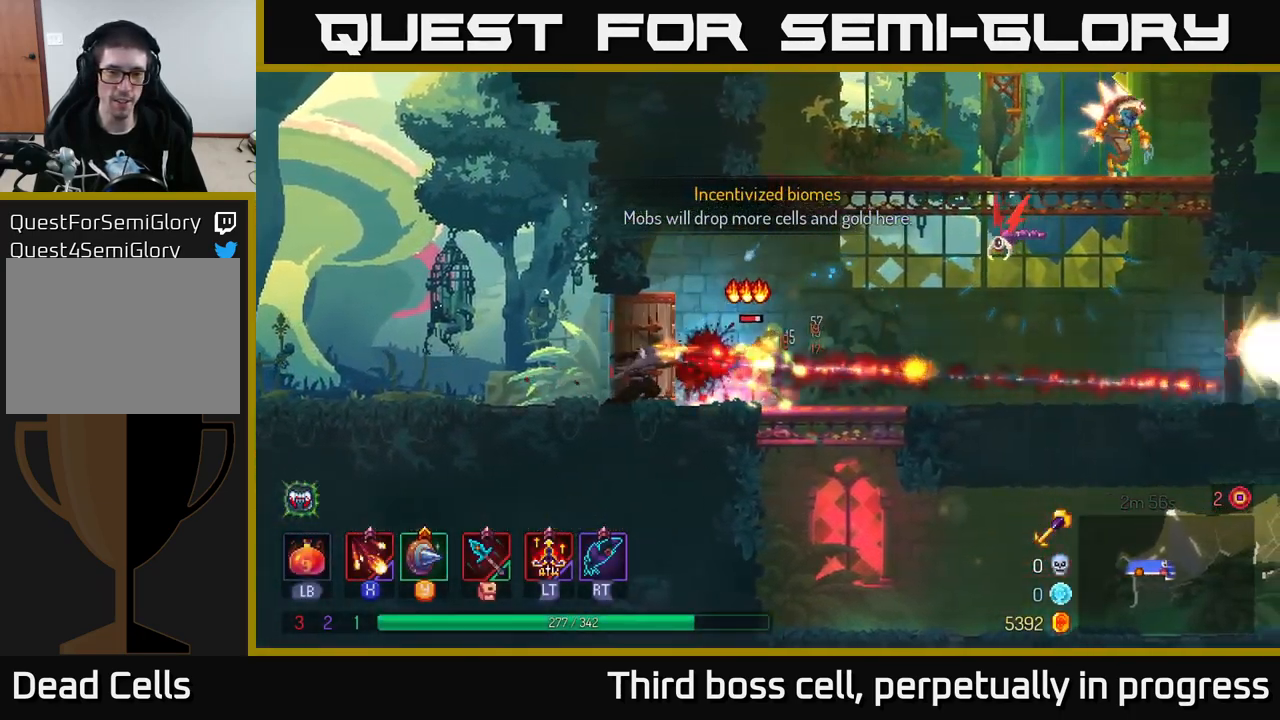
{"buttons": [], "left_stick": "right", "right_stick": "center", "events": [[50, "X", "up"], [134, "X", "down"], [250, "X", "up"], [334, "X", "down"], [434, "X", "up"], [450, "left_stick", "right"]]}
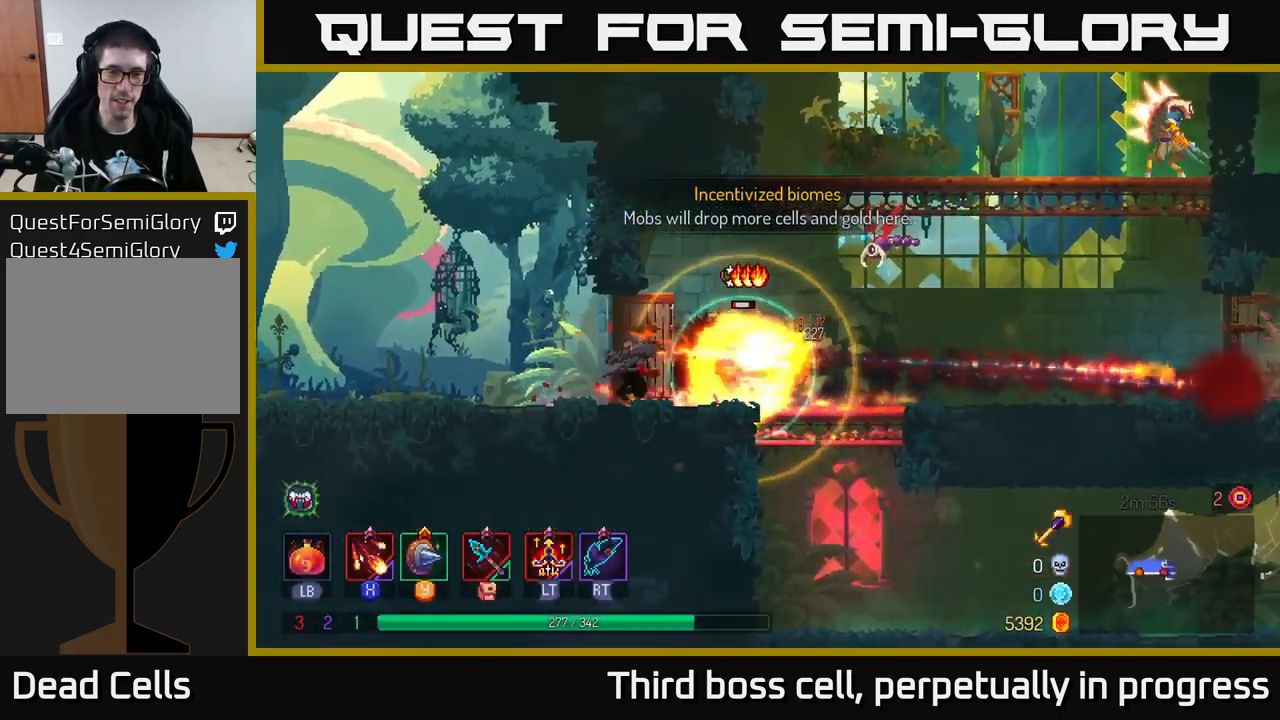
{"buttons": [], "left_stick": "right", "right_stick": "center", "events": [[150, "B", "down"], [267, "B", "up"]]}
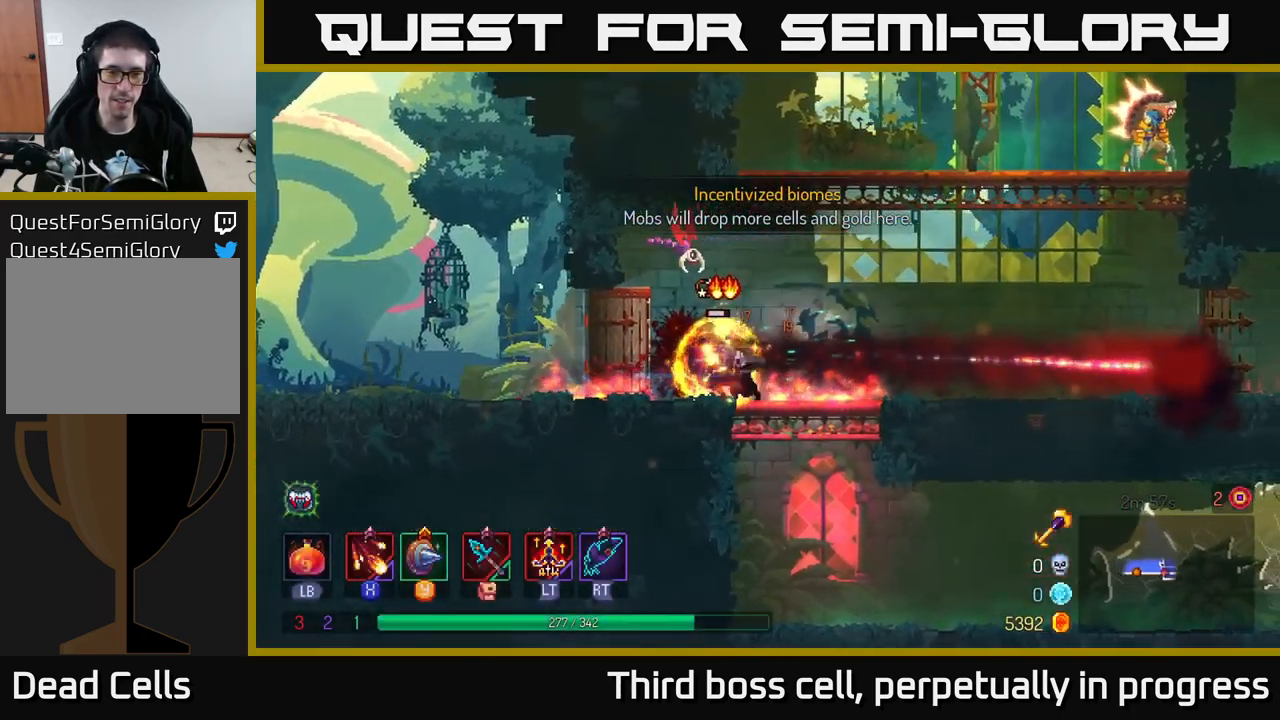
{"buttons": ["X"], "left_stick": "left", "right_stick": "center", "events": [[50, "B", "down"], [100, "B", "up"], [300, "left_stick", "left"], [334, "X", "down"], [400, "X", "up"], [500, "X", "down"]]}
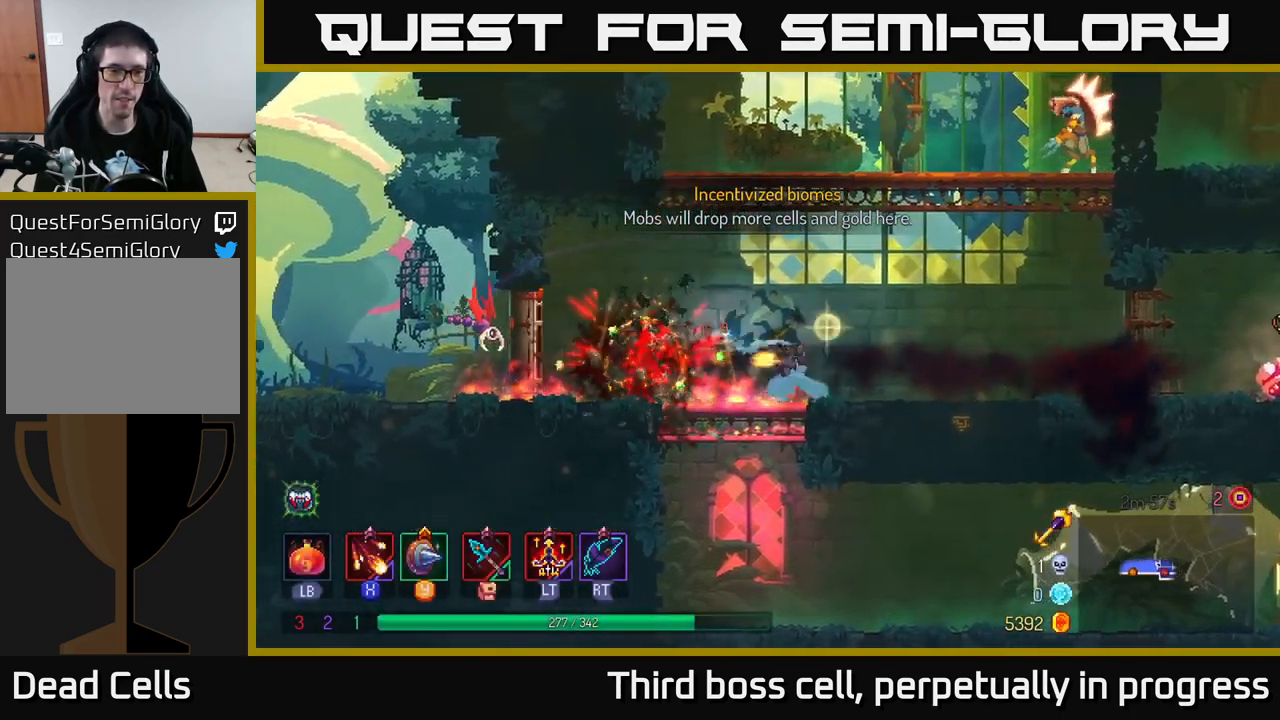
{"buttons": [], "left_stick": "center", "right_stick": "center", "events": [[83, "X", "up"], [183, "X", "down"], [233, "left_stick", "center"], [266, "X", "up"], [366, "X", "down"], [466, "X", "up"]]}
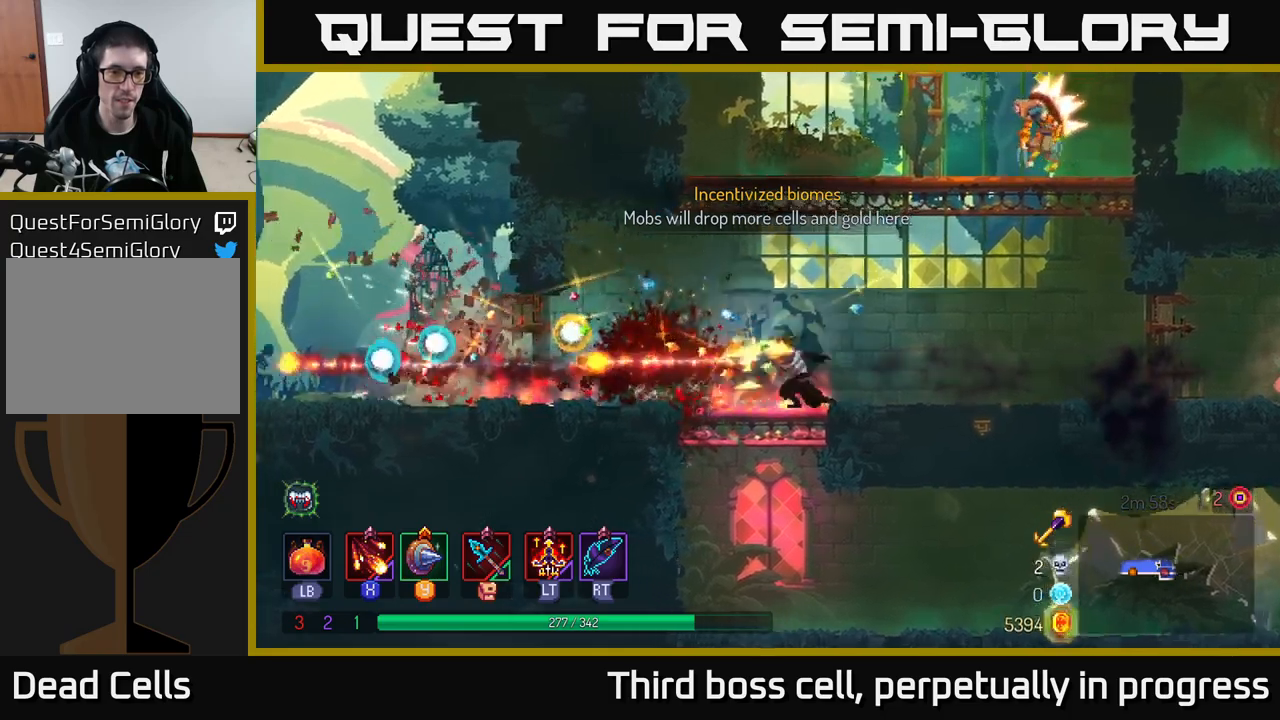
{"buttons": ["A", "X"], "left_stick": "center", "right_stick": "center", "events": [[200, "A", "down"], [200, "left_stick", "up-right"], [316, "left_stick", "center"], [333, "A", "up"], [383, "A", "down"], [500, "X", "down"]]}
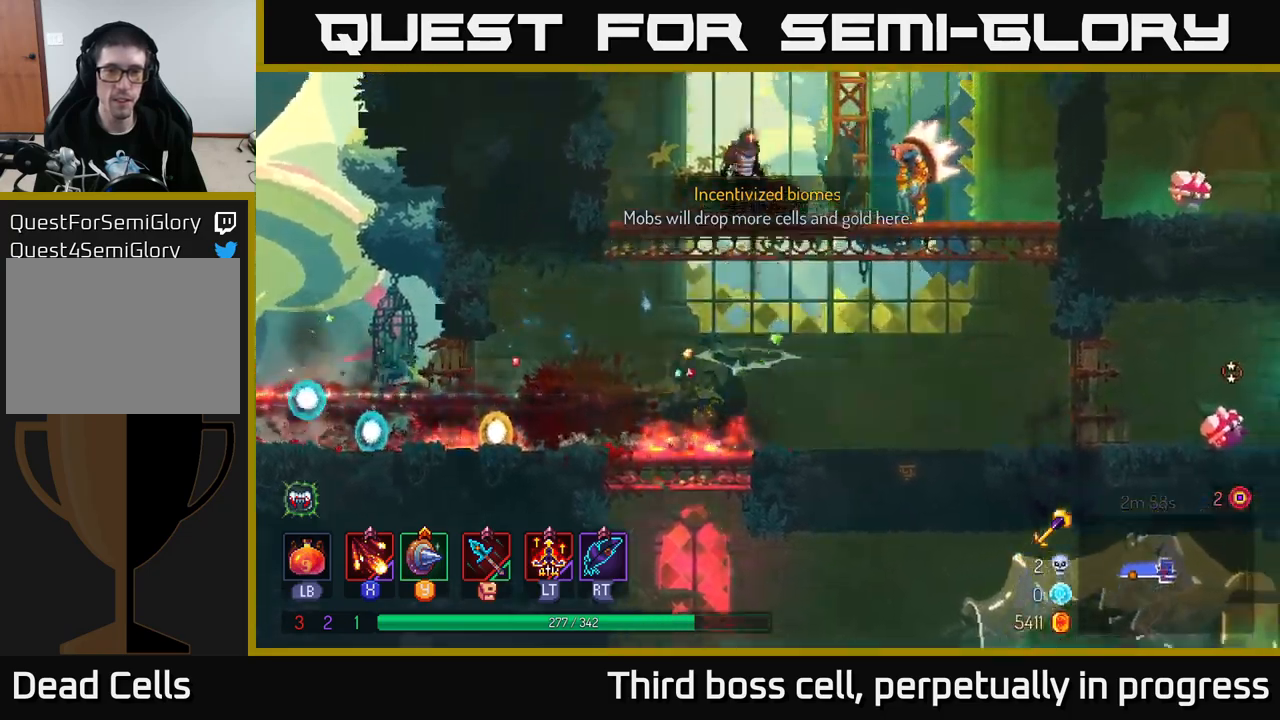
{"buttons": ["X"], "left_stick": "center", "right_stick": "center", "events": [[16, "left_stick", "right"], [50, "A", "up"], [150, "X", "up"], [216, "X", "down"], [283, "left_stick", "center"], [300, "X", "up"], [450, "X", "down"]]}
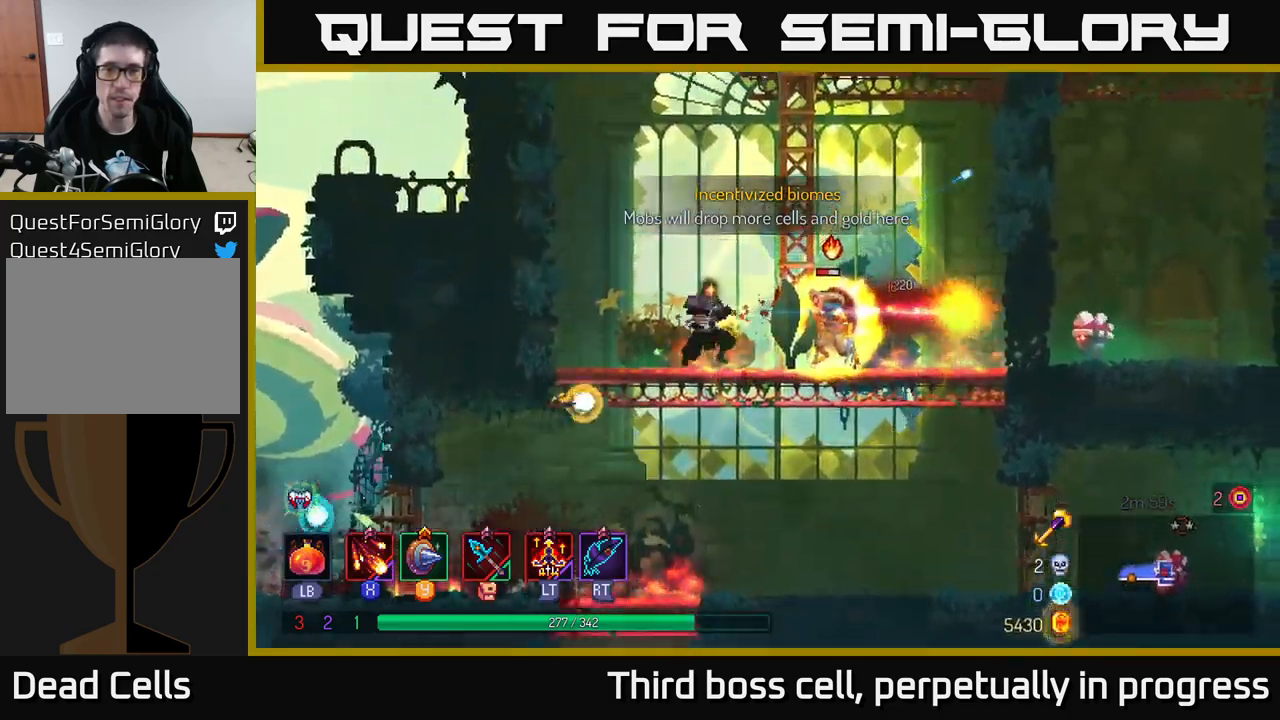
{"buttons": [], "left_stick": "center", "right_stick": "center", "events": [[16, "X", "up"], [116, "X", "down"], [200, "X", "up"], [283, "X", "down"], [383, "X", "up"]]}
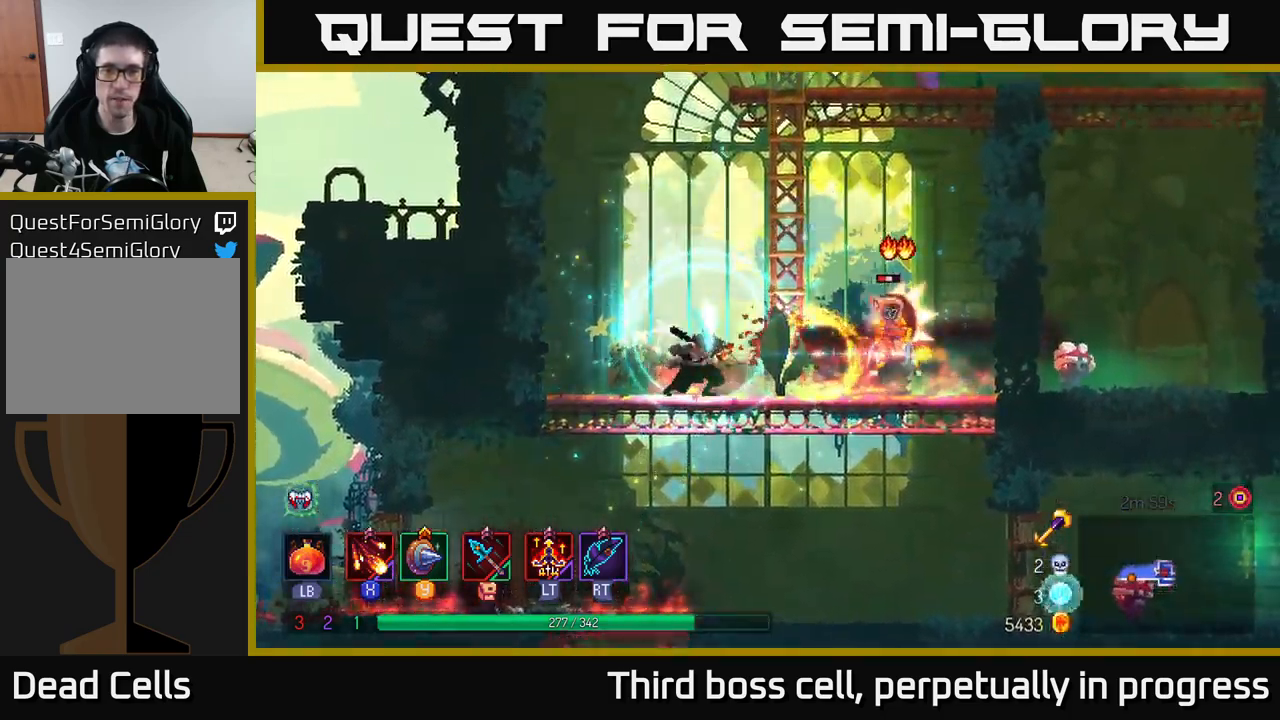
{"buttons": ["A"], "left_stick": "center", "right_stick": "center", "events": [[483, "A", "down"]]}
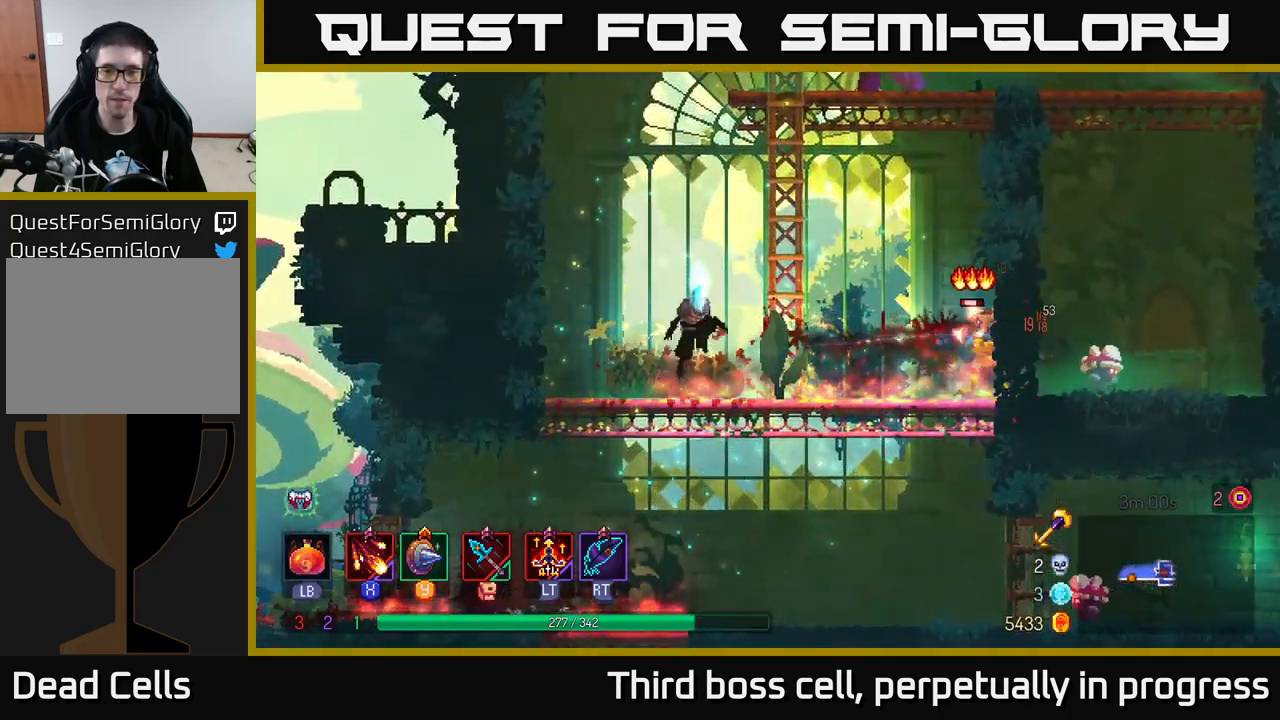
{"buttons": [], "left_stick": "up", "right_stick": "center", "events": [[100, "A", "up"], [150, "left_stick", "right"], [166, "A", "down"], [350, "A", "up"], [366, "left_stick", "up"]]}
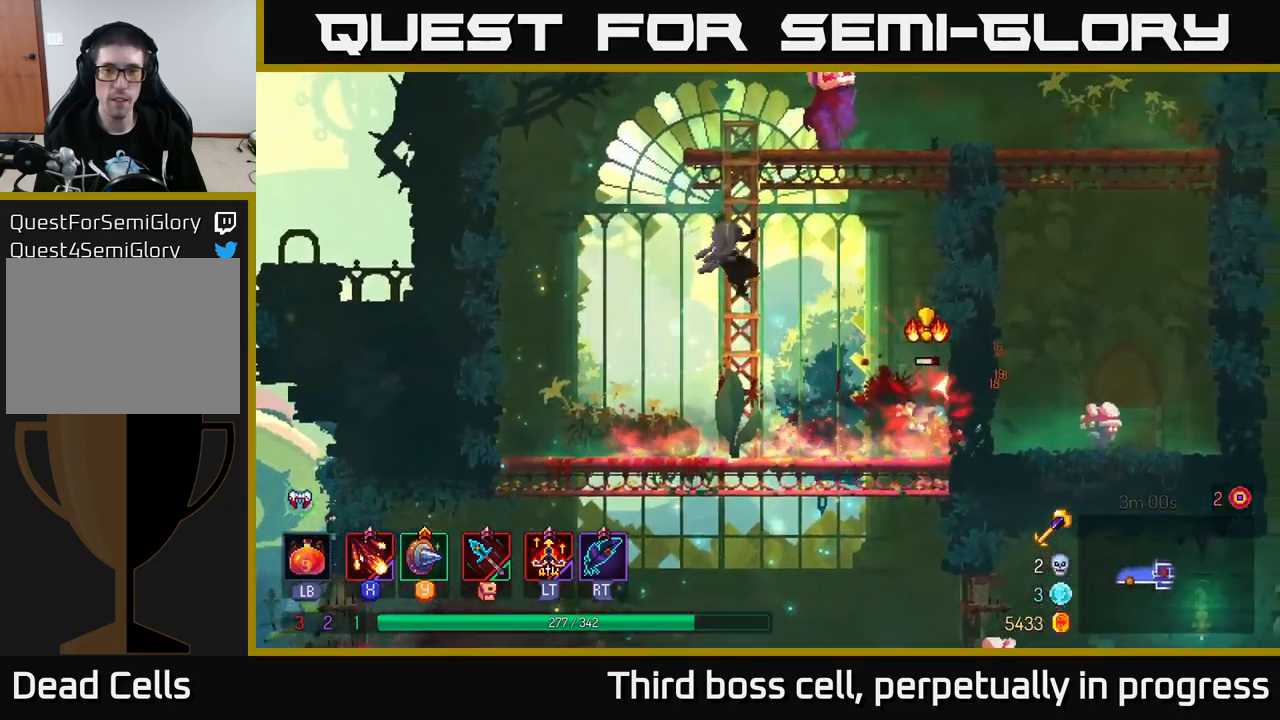
{"buttons": ["B"], "left_stick": "right", "right_stick": "center", "events": [[216, "A", "down"], [316, "A", "up"], [383, "left_stick", "right"], [433, "B", "down"]]}
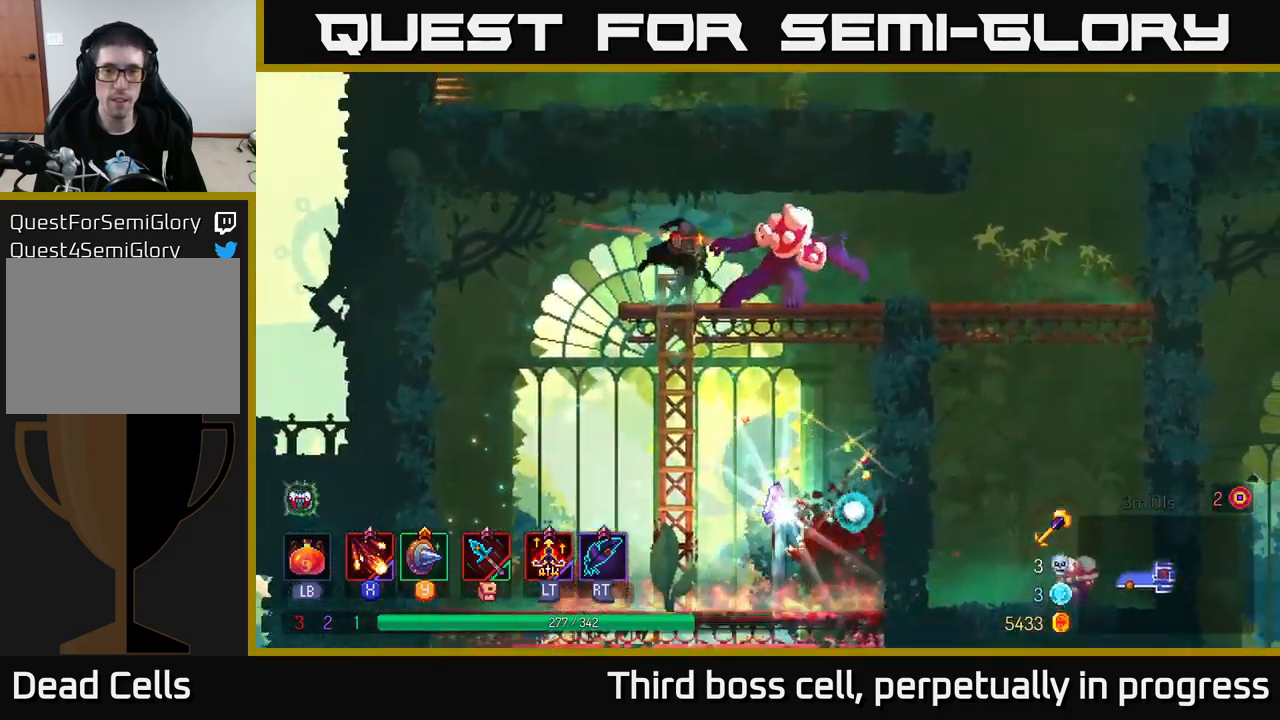
{"buttons": ["X"], "left_stick": "left", "right_stick": "center", "events": [[83, "B", "up"], [416, "left_stick", "left"], [450, "X", "down"]]}
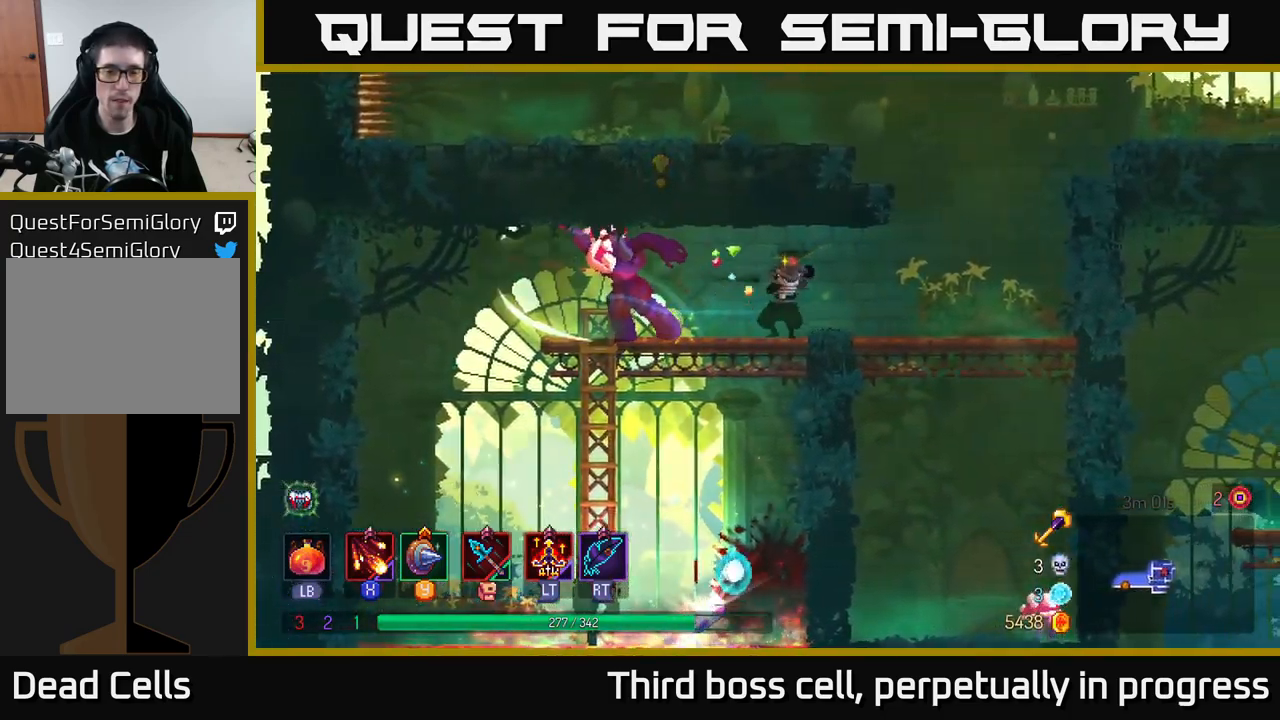
{"buttons": ["X"], "left_stick": "center", "right_stick": "center", "events": [[33, "X", "up"], [83, "X", "down"], [183, "X", "up"], [233, "left_stick", "center"], [250, "X", "down"], [383, "X", "up"], [450, "X", "down"]]}